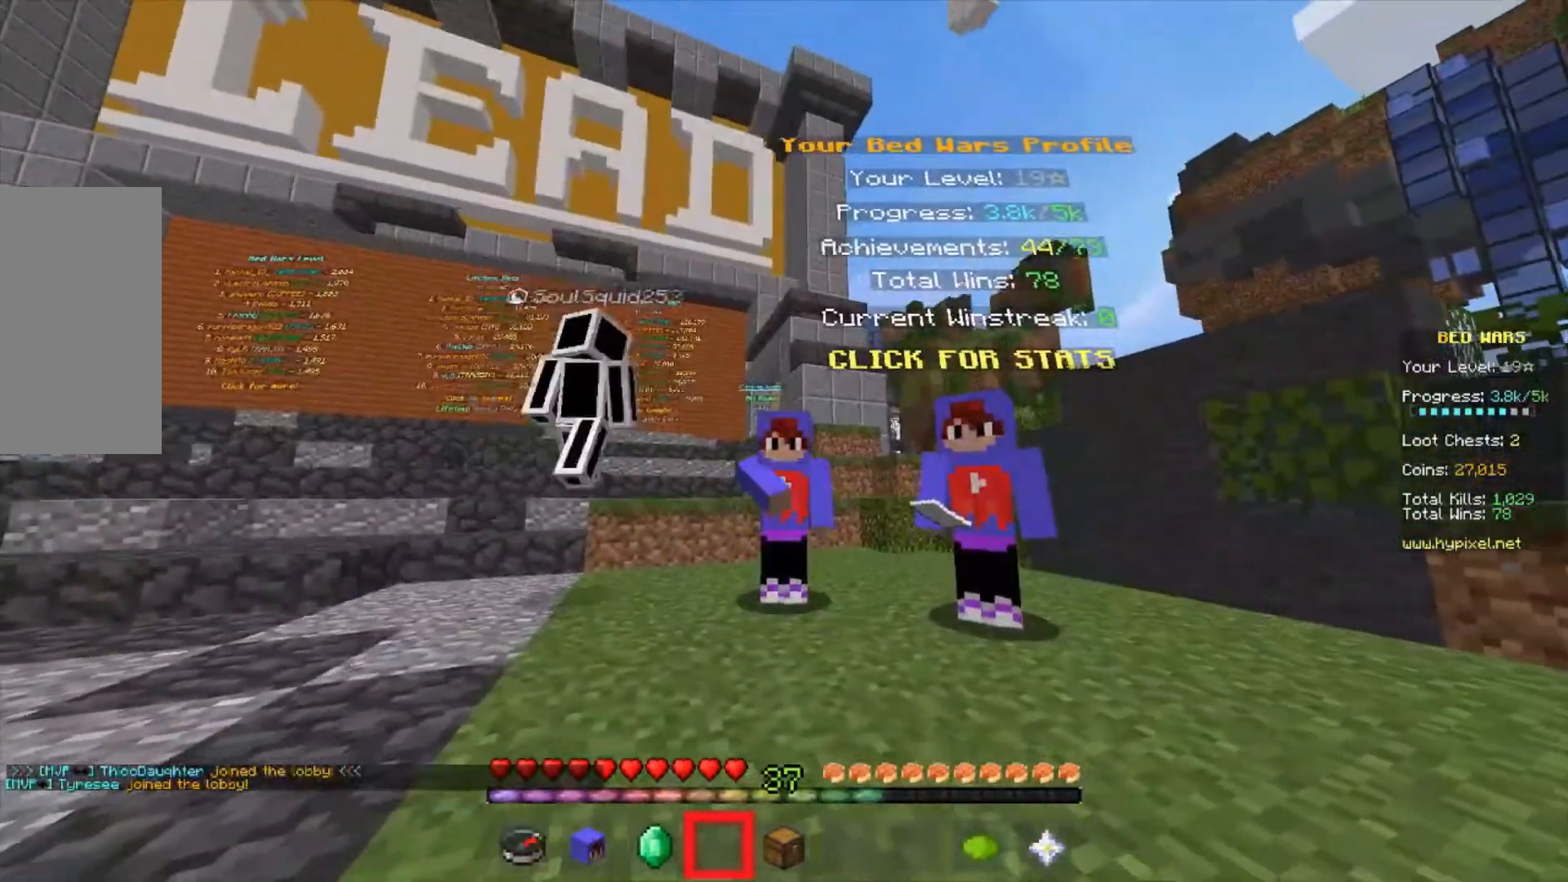
Gameplay with keyboard and mouse; each line is a JSON object with the keys and mouse buttons held at the frame after it. "events" lists presses ("down") and releases ("up") of "a", "d", "s", "w", "mouse_left" and "mouse_right" between this image and that frame as [ms after this image, input, new state], when the widget could be followed in between. "mouse_left", "mouse_right" = the "left", "right" buttons of the "mouse" list. No other keys are recorded. Fast repeated clicks can show as one long hold. Mouse movement is not recorded.
{"keys": [], "mouse": ["left"]}
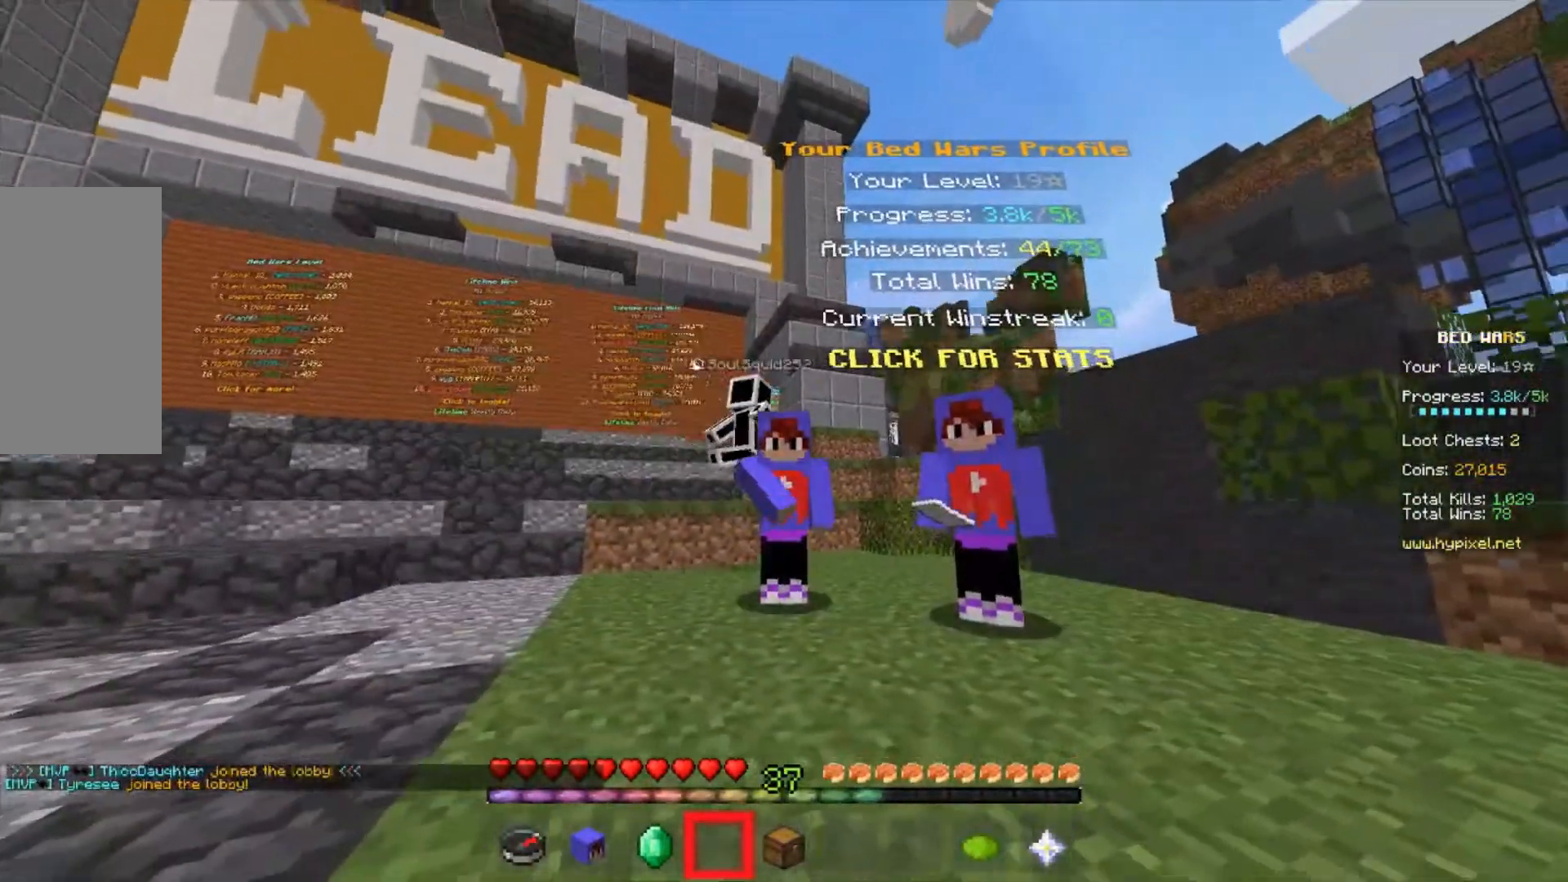
{"keys": [], "mouse": ["left"], "events": []}
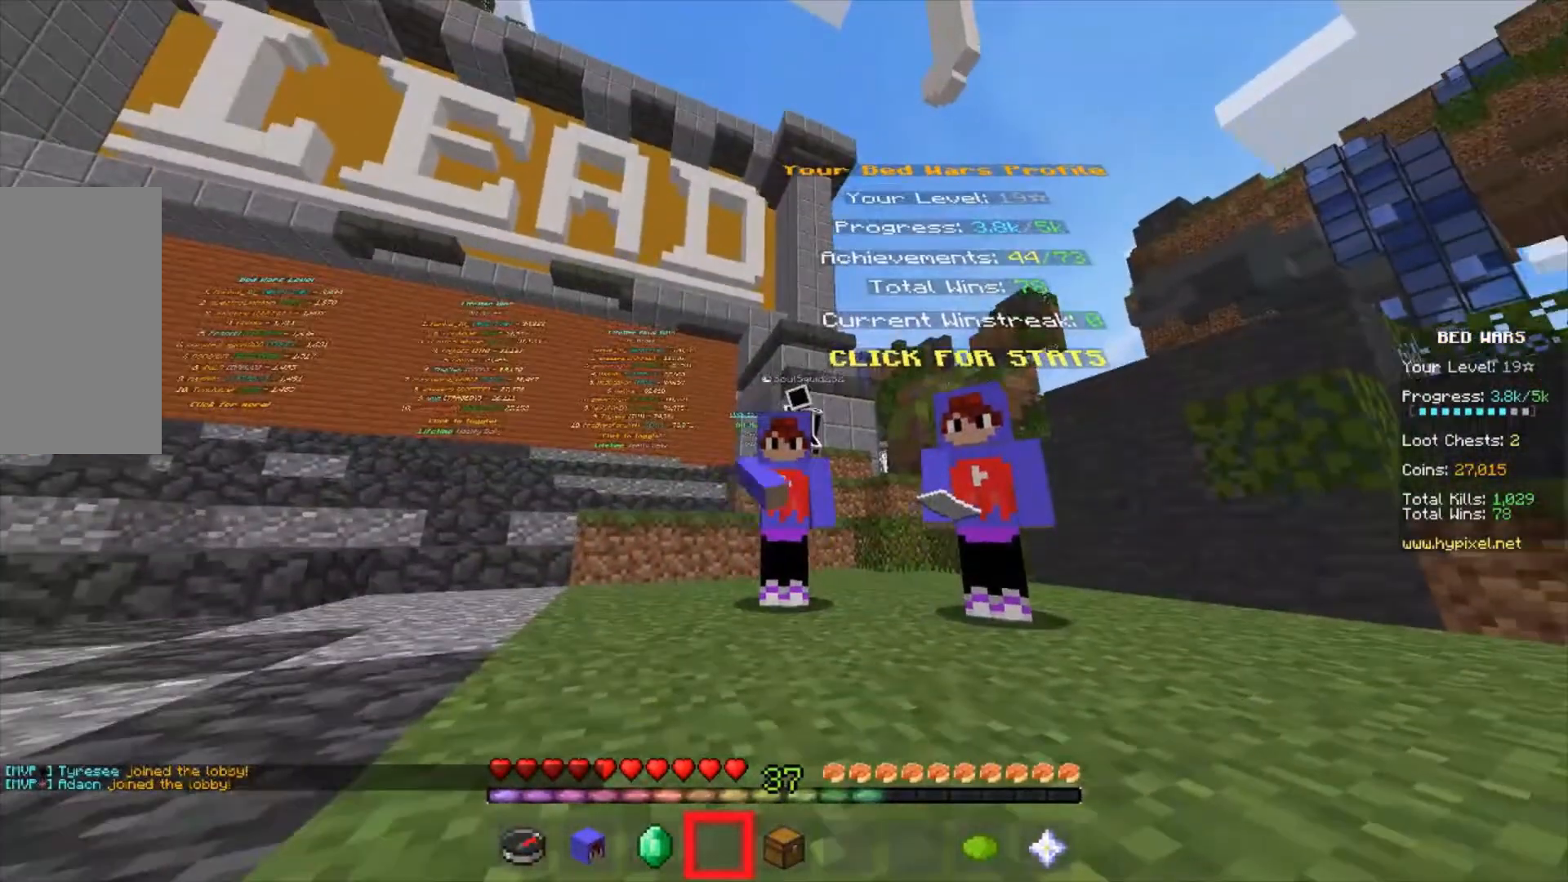
{"keys": [], "mouse": ["left"], "events": []}
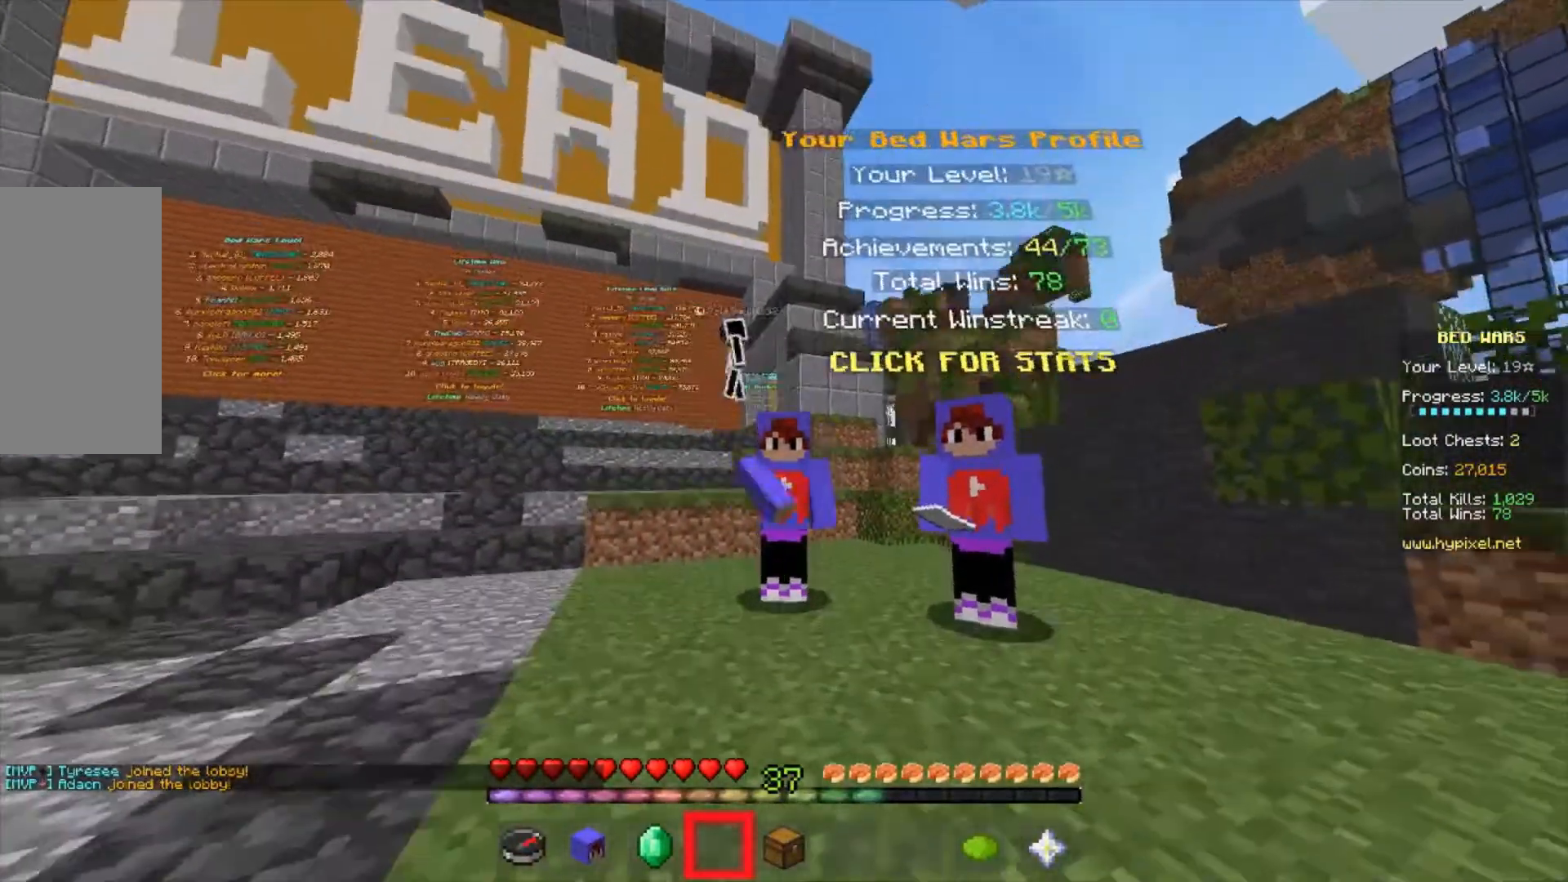
{"keys": [], "mouse": [], "events": [[467, "mouse_left", "up"]]}
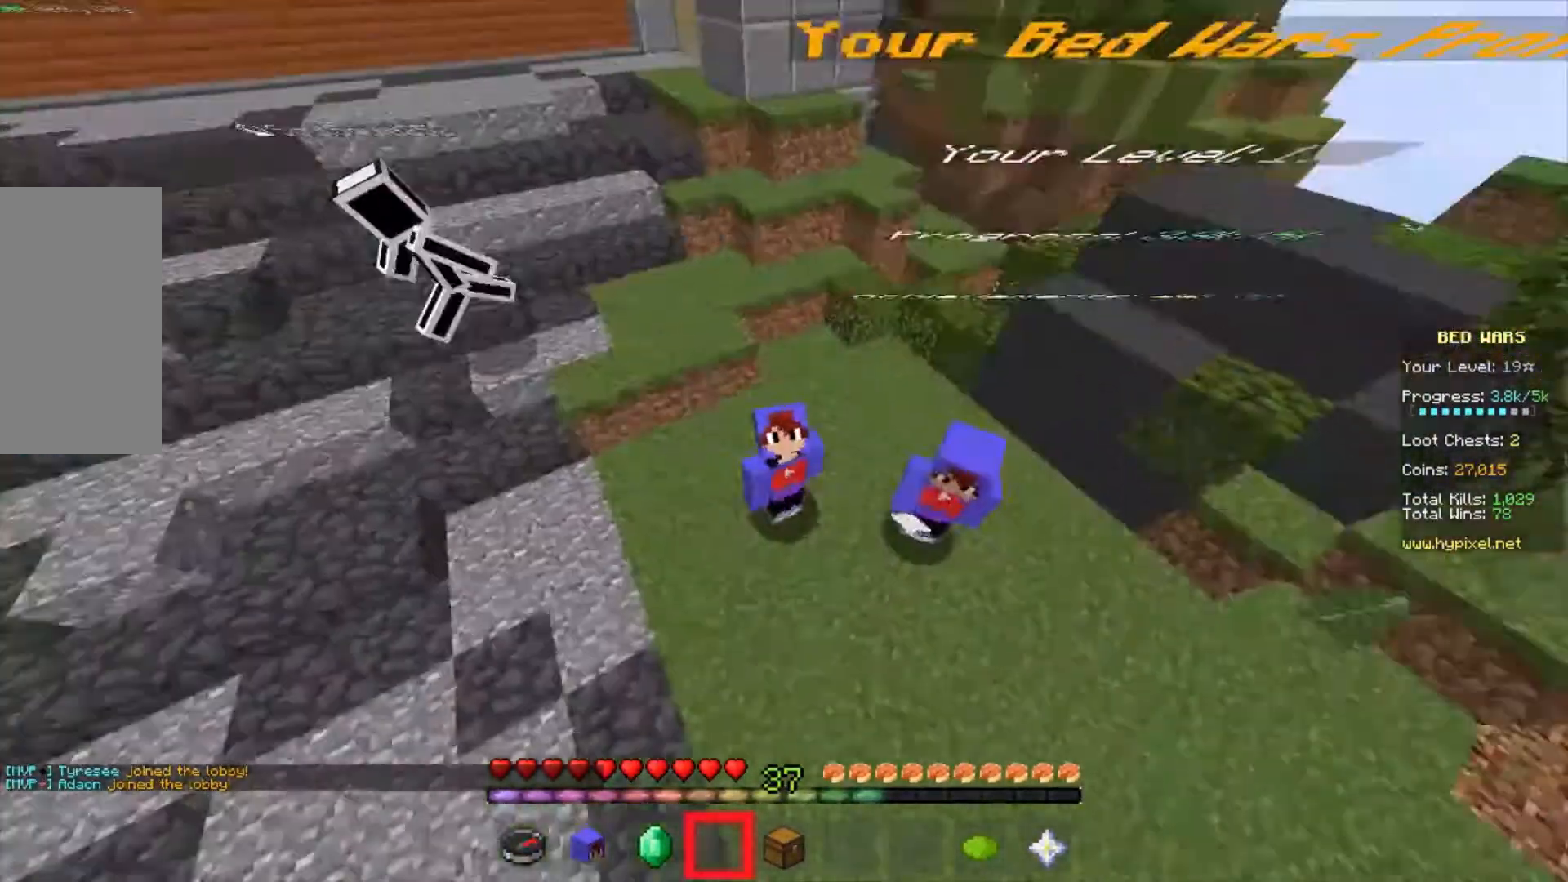
{"keys": [], "mouse": ["left"]}
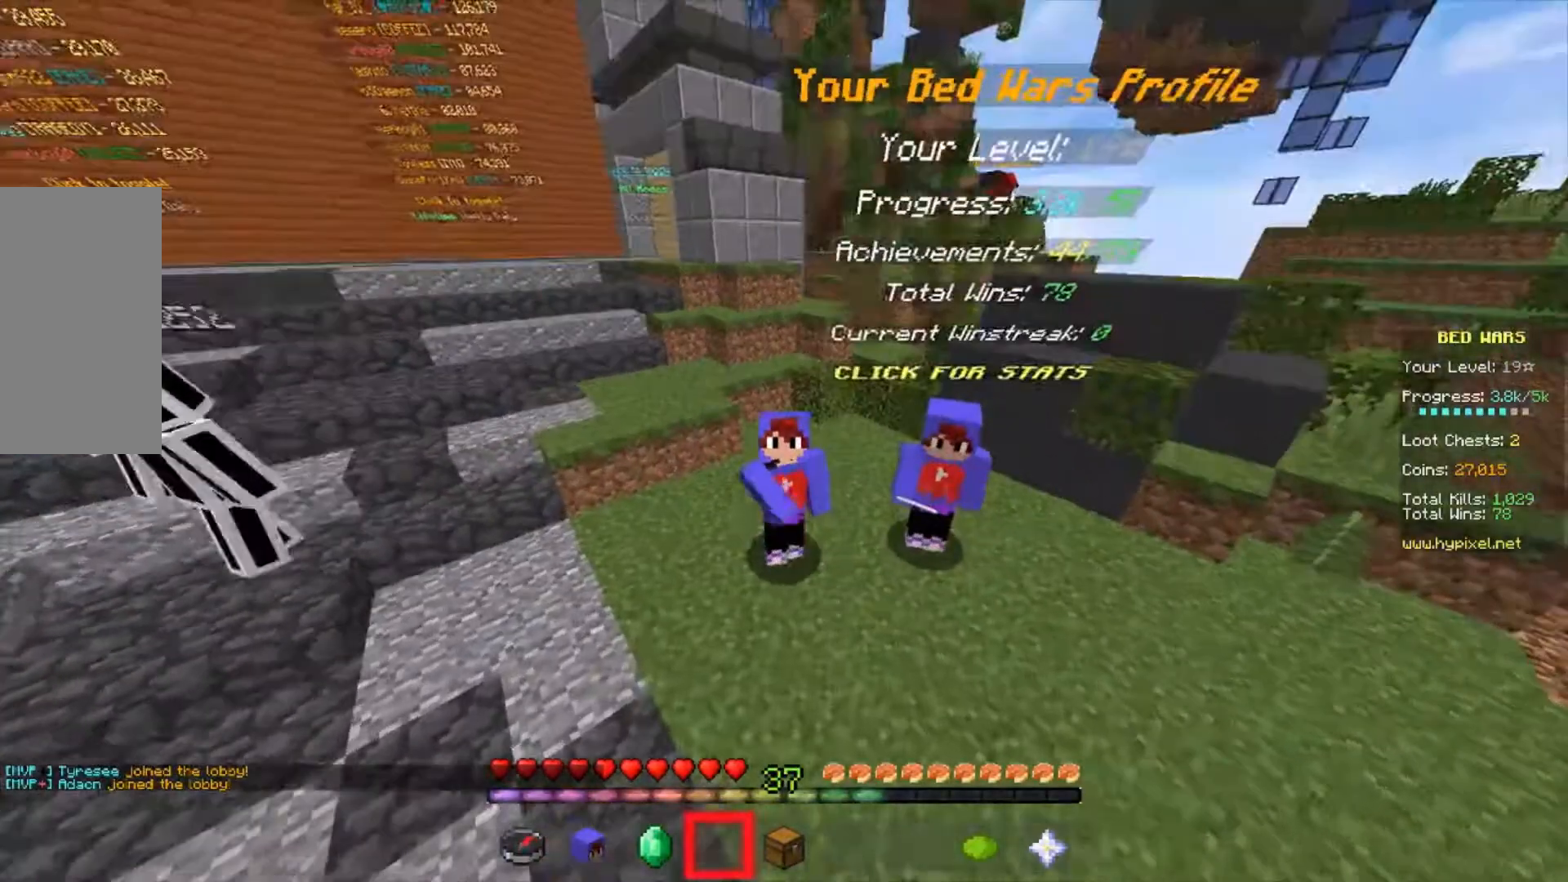
{"keys": [], "mouse": ["left"]}
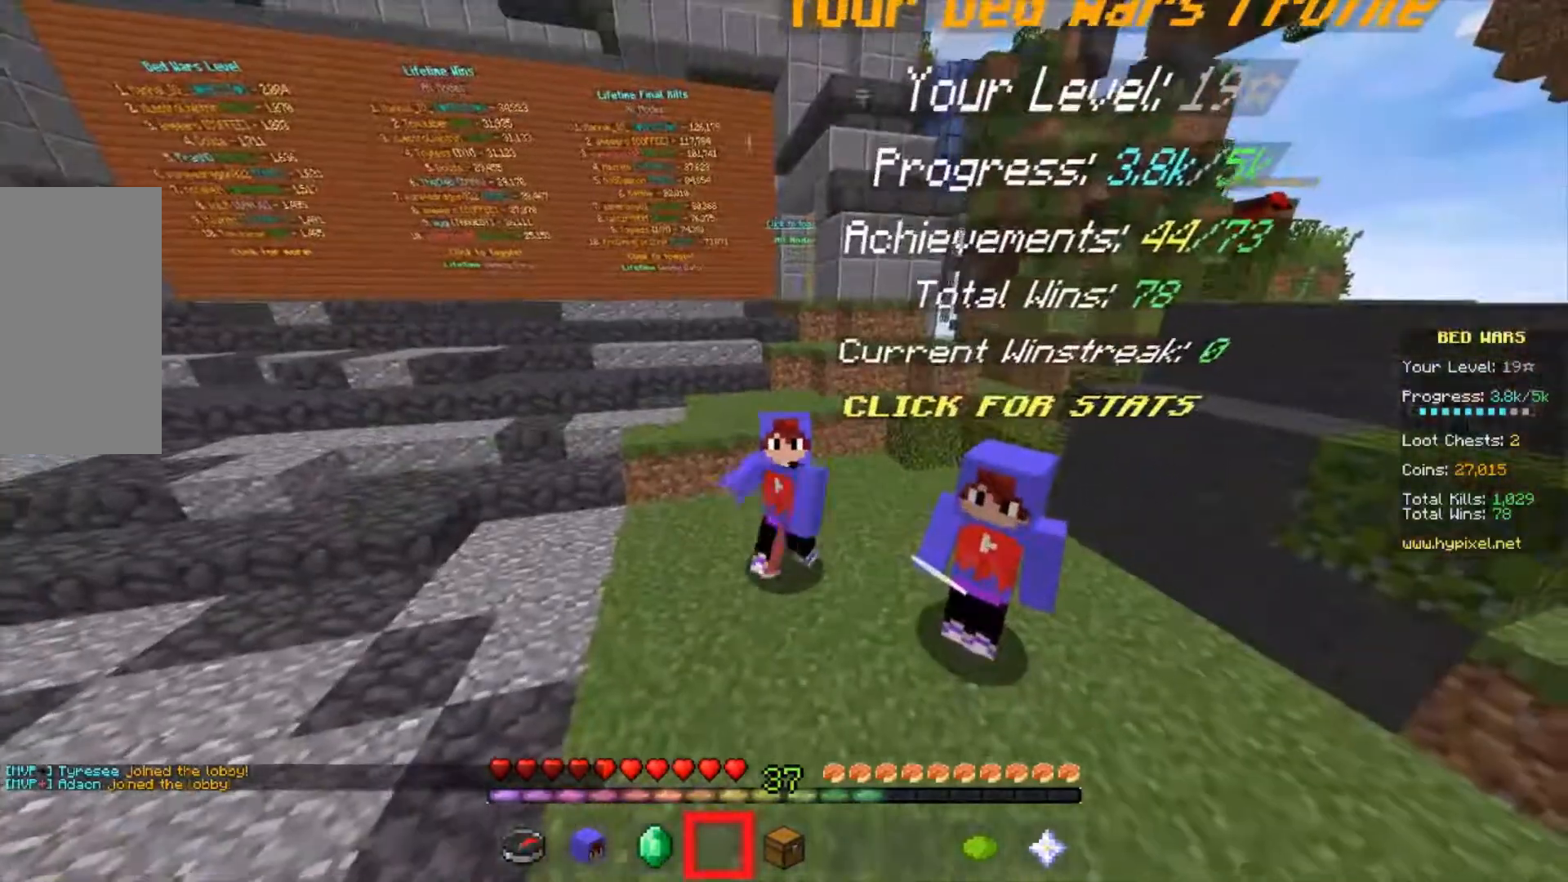
{"keys": ["a", "s"], "mouse": ["left"], "events": [[67, "mouse_left", "up"], [133, "mouse_left", "down"], [300, "mouse_left", "up"], [300, "s", "down"], [400, "a", "down"], [500, "mouse_left", "down"]]}
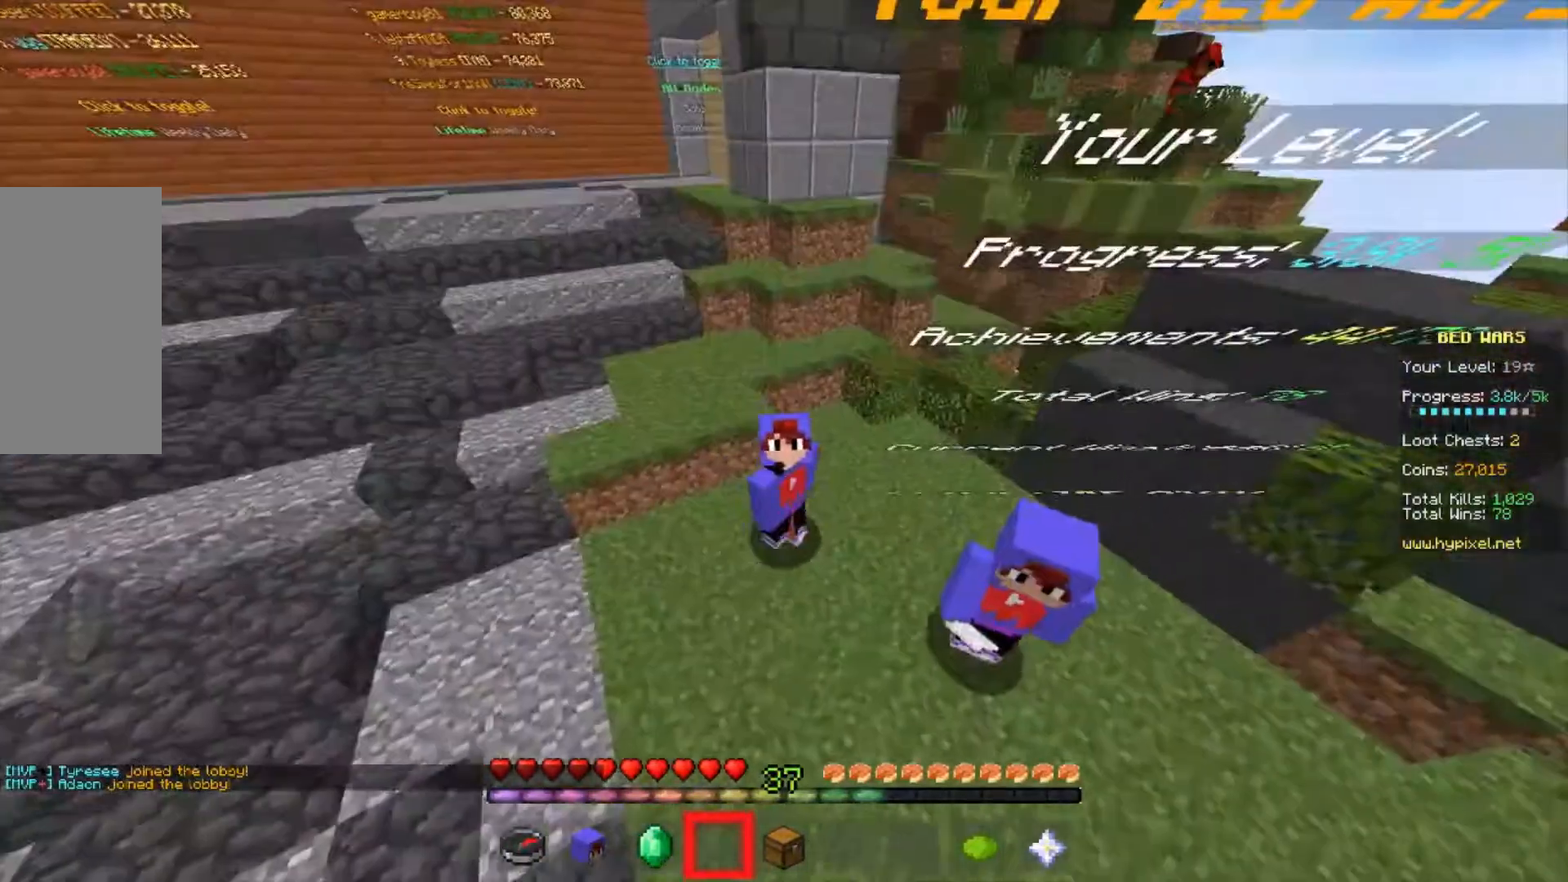
{"keys": ["a", "s"], "mouse": [], "events": [[33, "s", "up"], [200, "a", "up"], [200, "s", "down"], [367, "a", "down"], [467, "mouse_left", "up"]]}
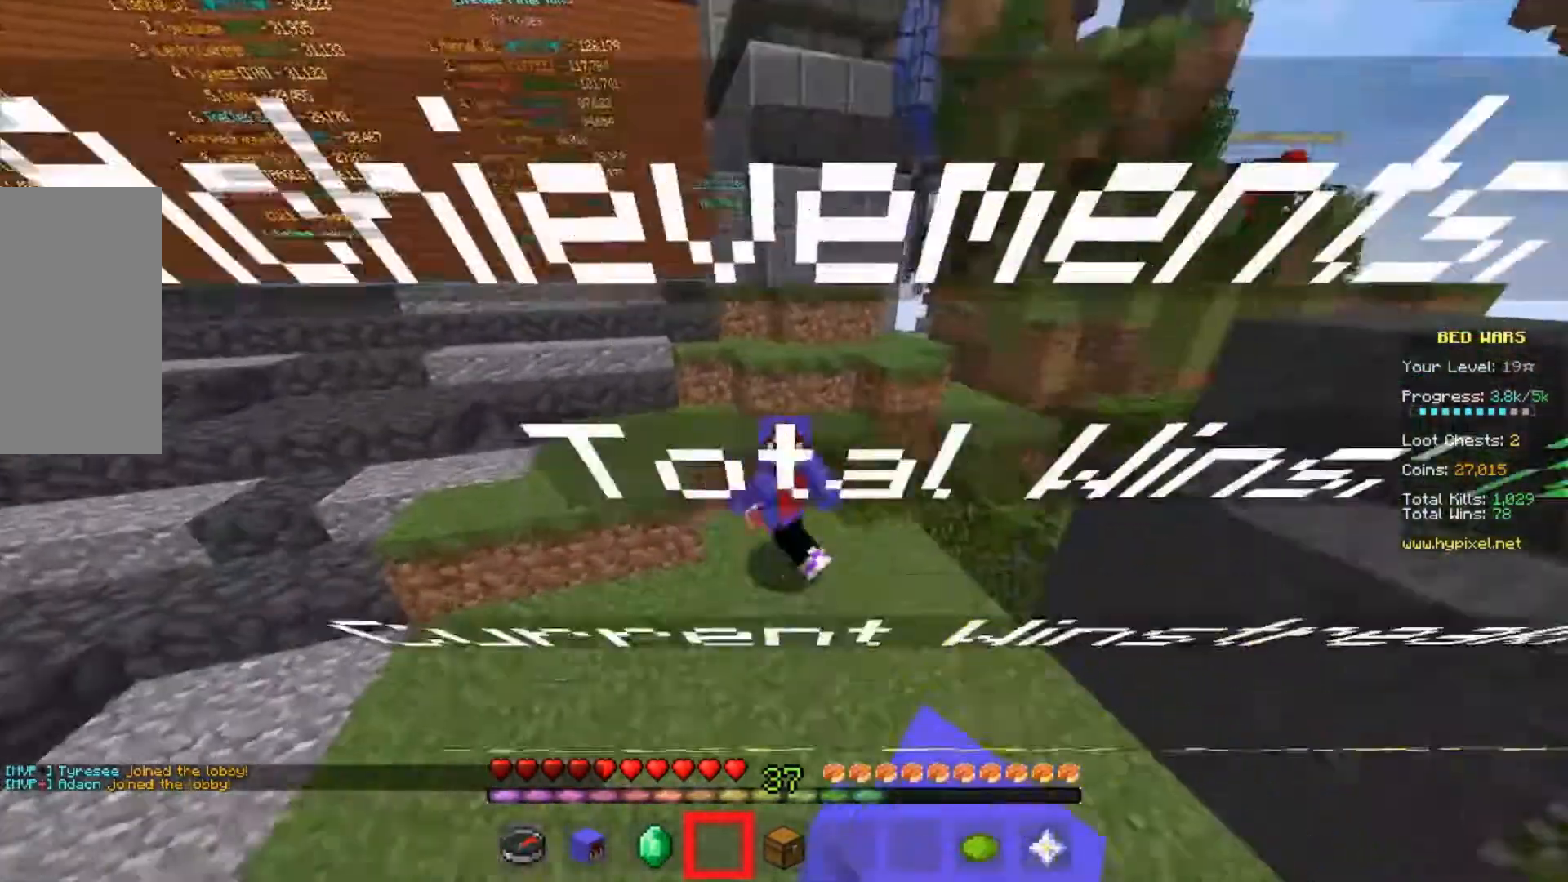
{"keys": ["w"], "mouse": [], "events": [[67, "a", "up"], [67, "mouse_left", "down"], [67, "s", "up"], [267, "mouse_left", "up"], [333, "w", "down"]]}
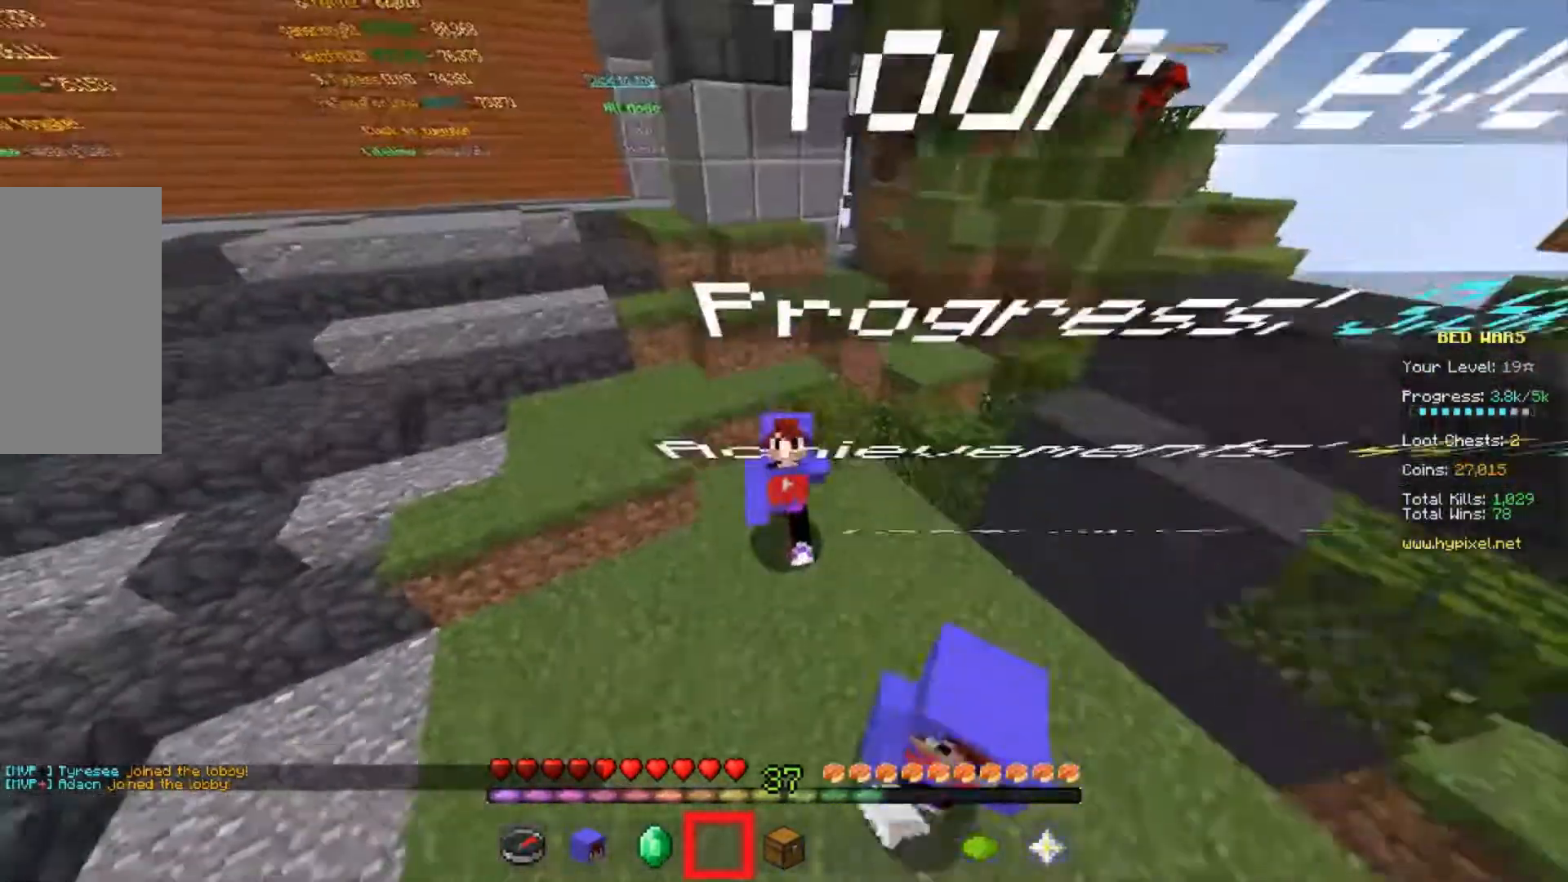
{"keys": [], "mouse": [], "events": [[133, "w", "up"]]}
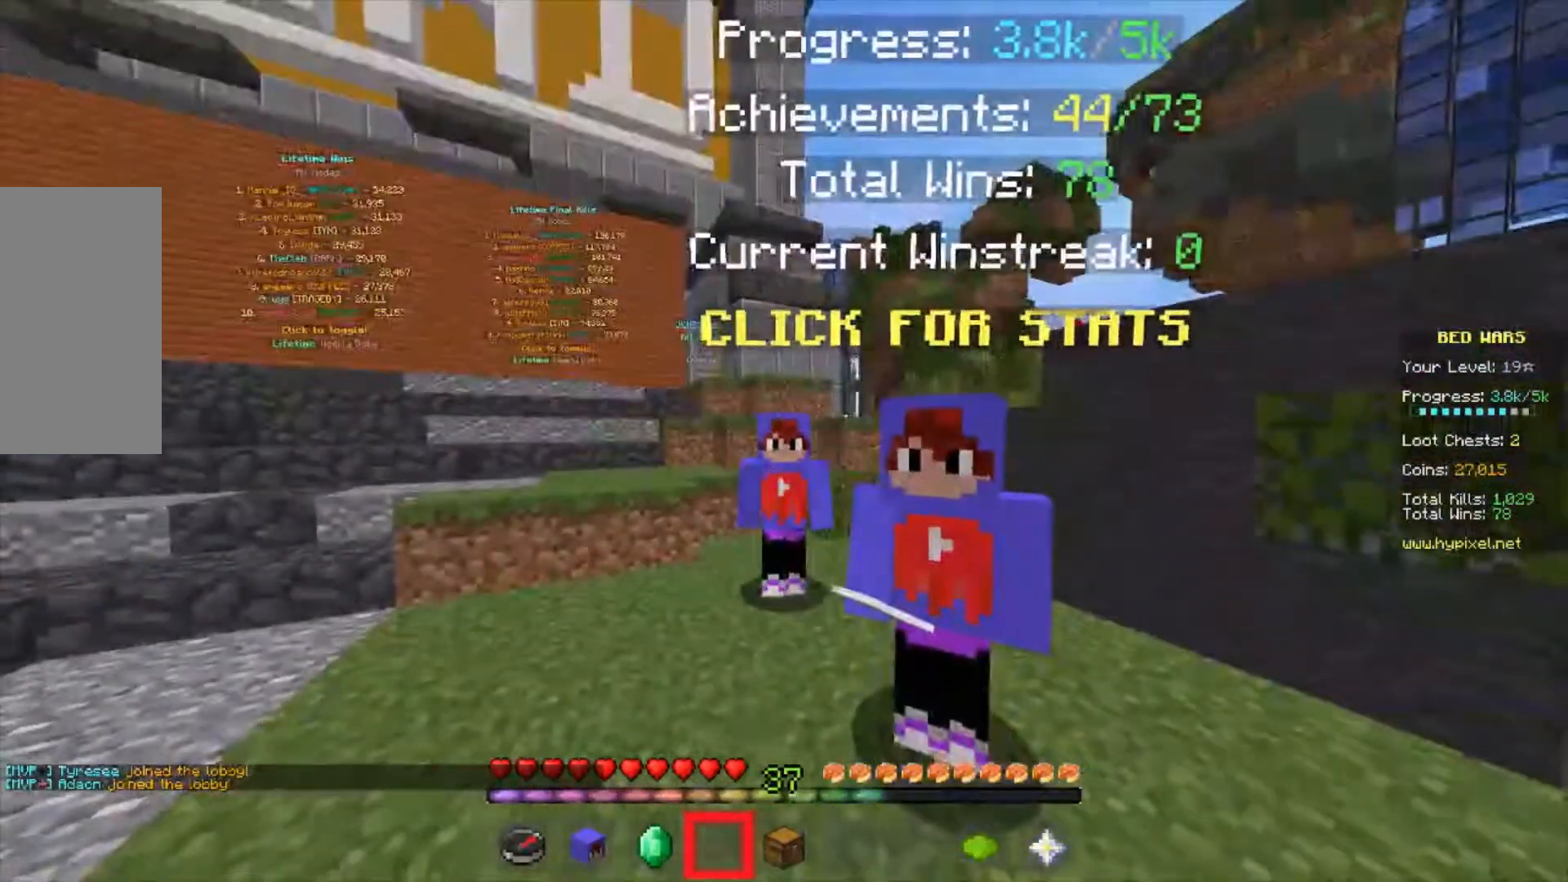
{"keys": ["w"], "mouse": [], "events": [[500, "w", "down"]]}
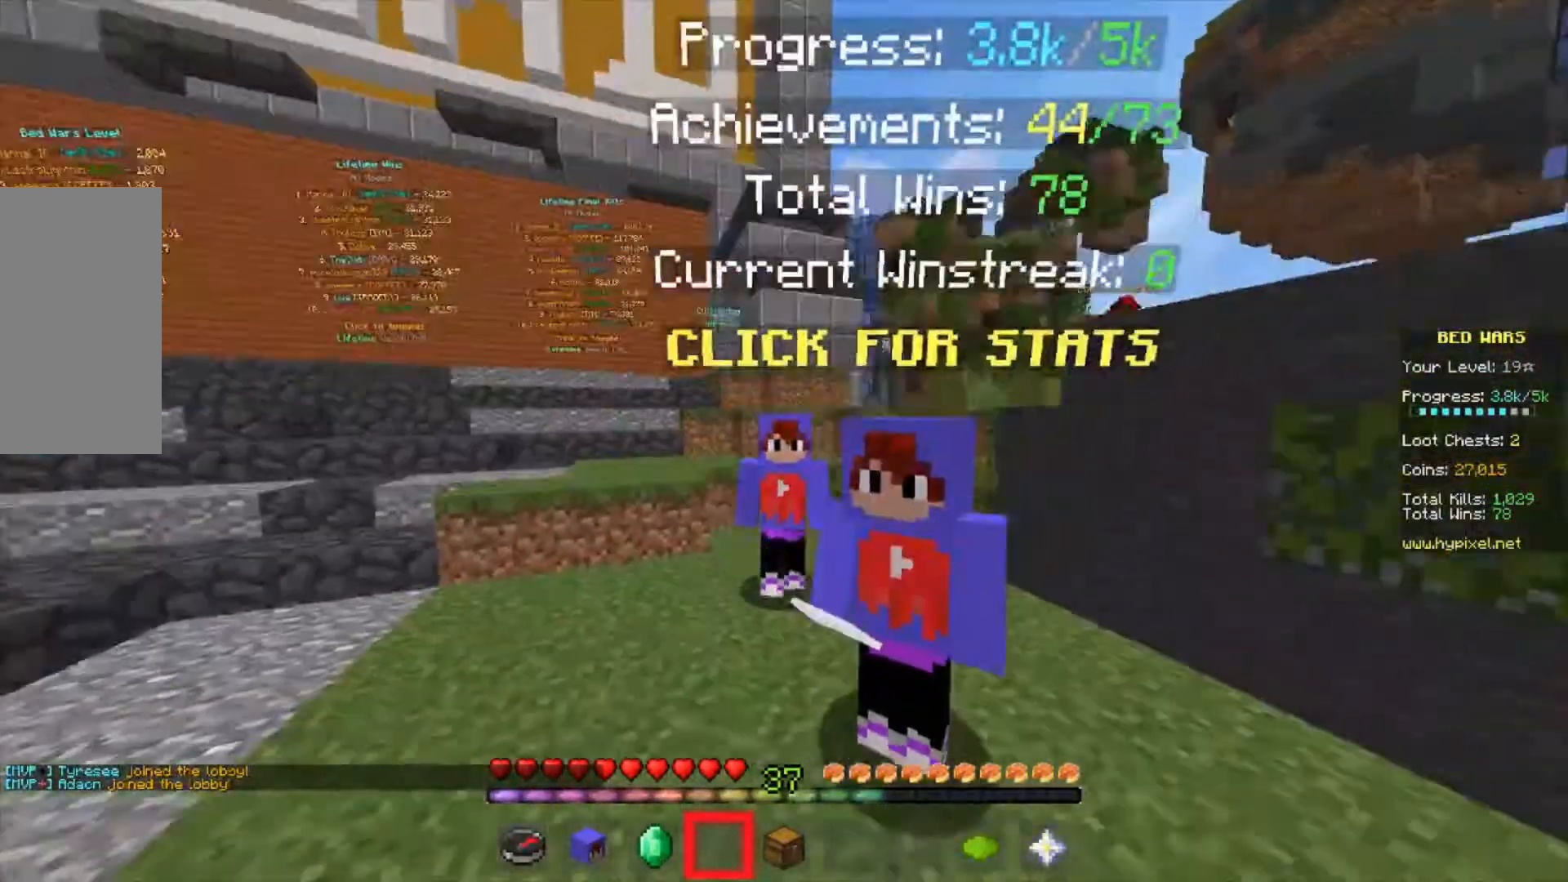
{"keys": [], "mouse": [], "events": [[467, "w", "up"]]}
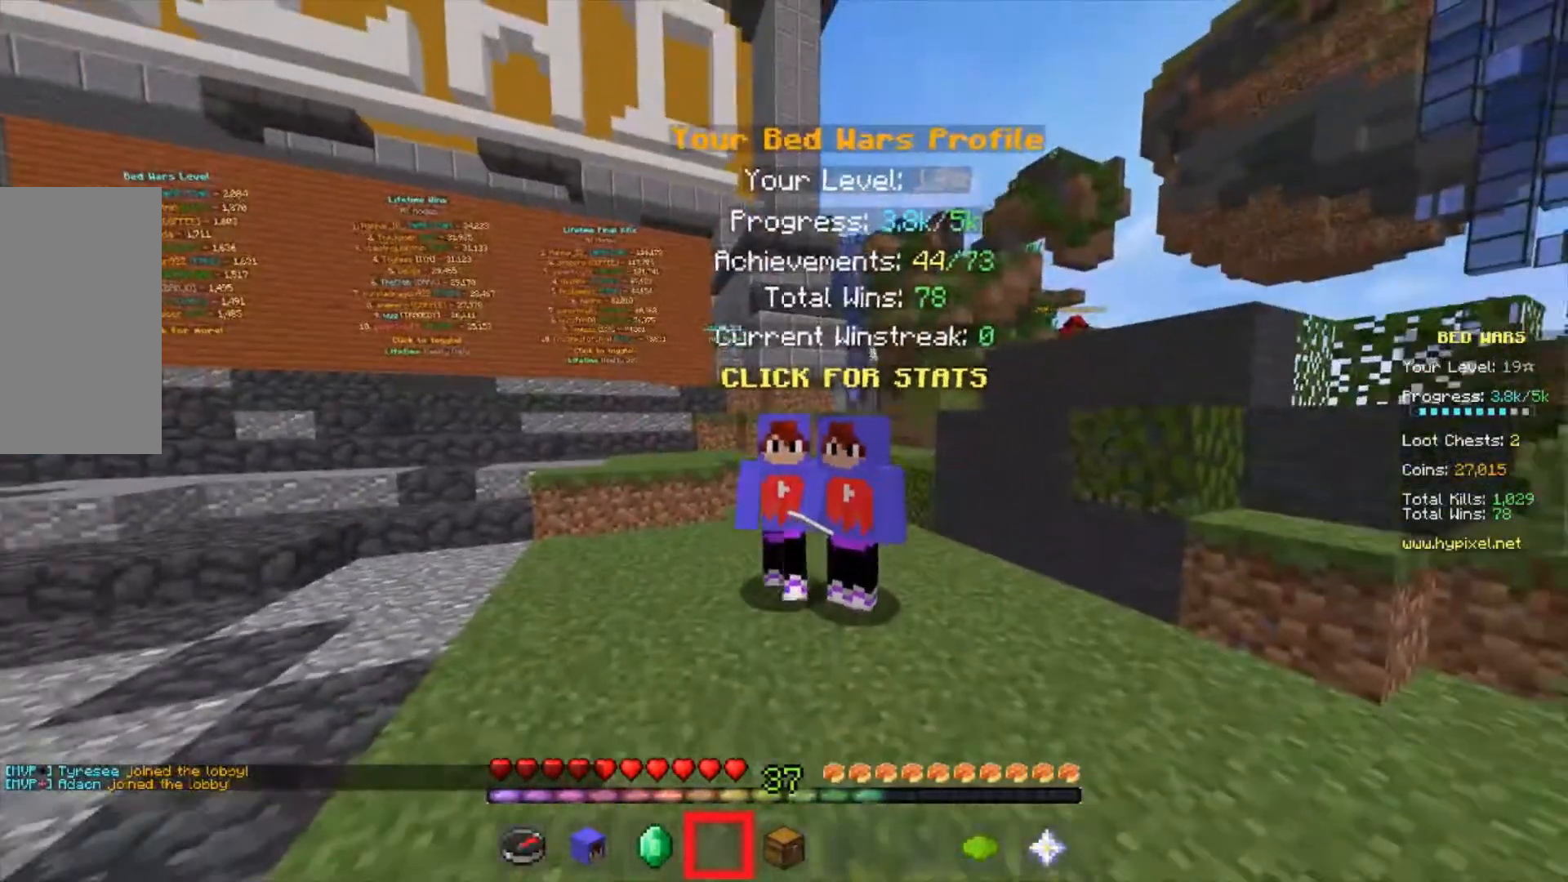
{"keys": [], "mouse": [], "events": []}
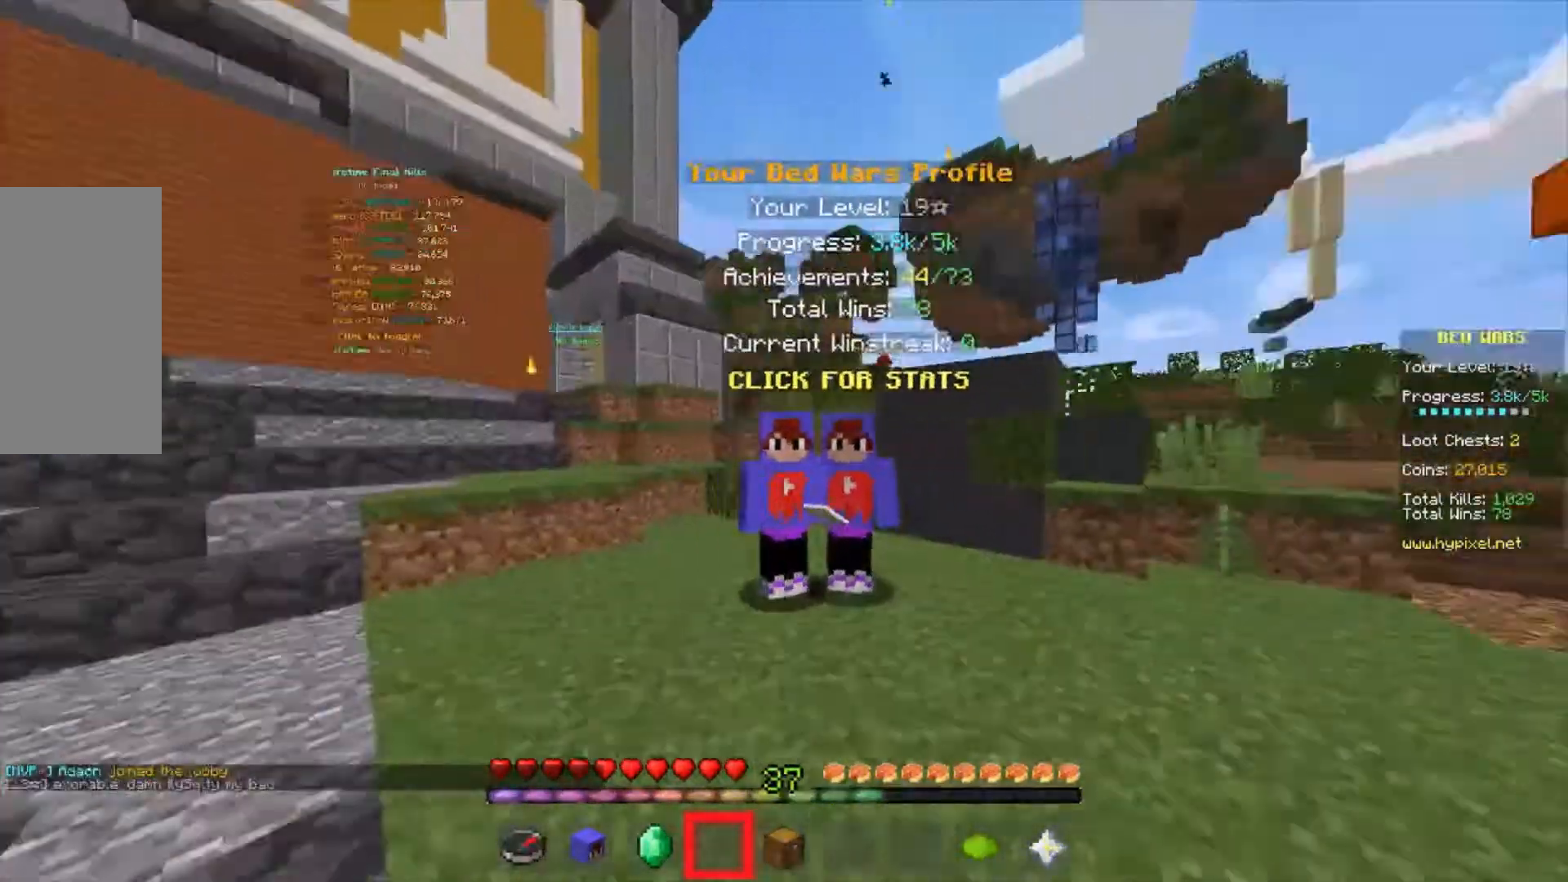
{"keys": [], "mouse": [], "events": []}
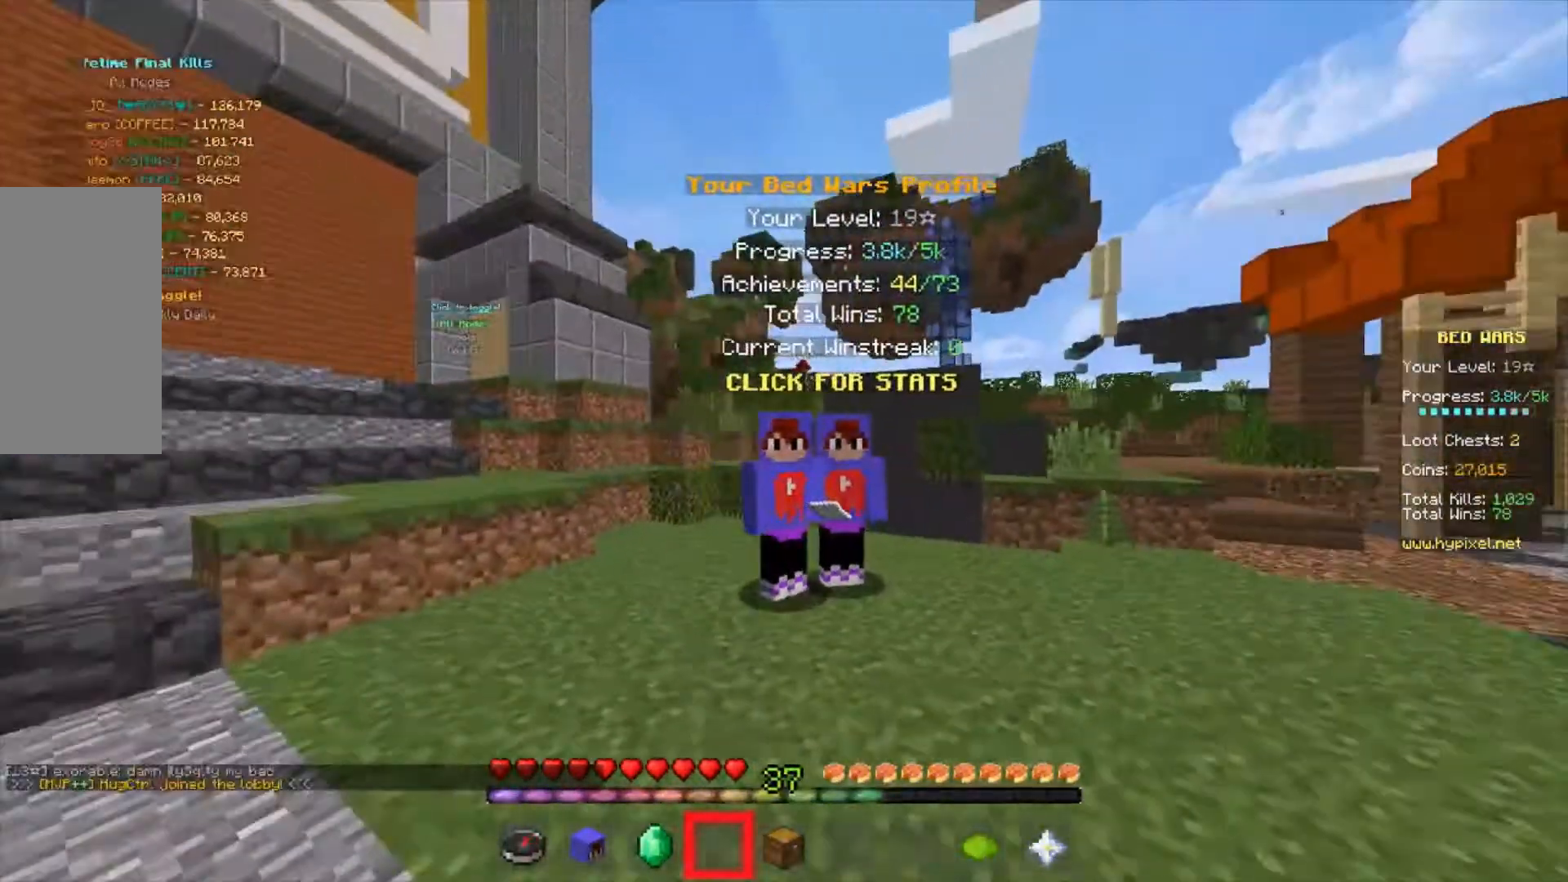
{"keys": [], "mouse": [], "events": [[167, "mouse_left", "down"], [300, "mouse_left", "up"]]}
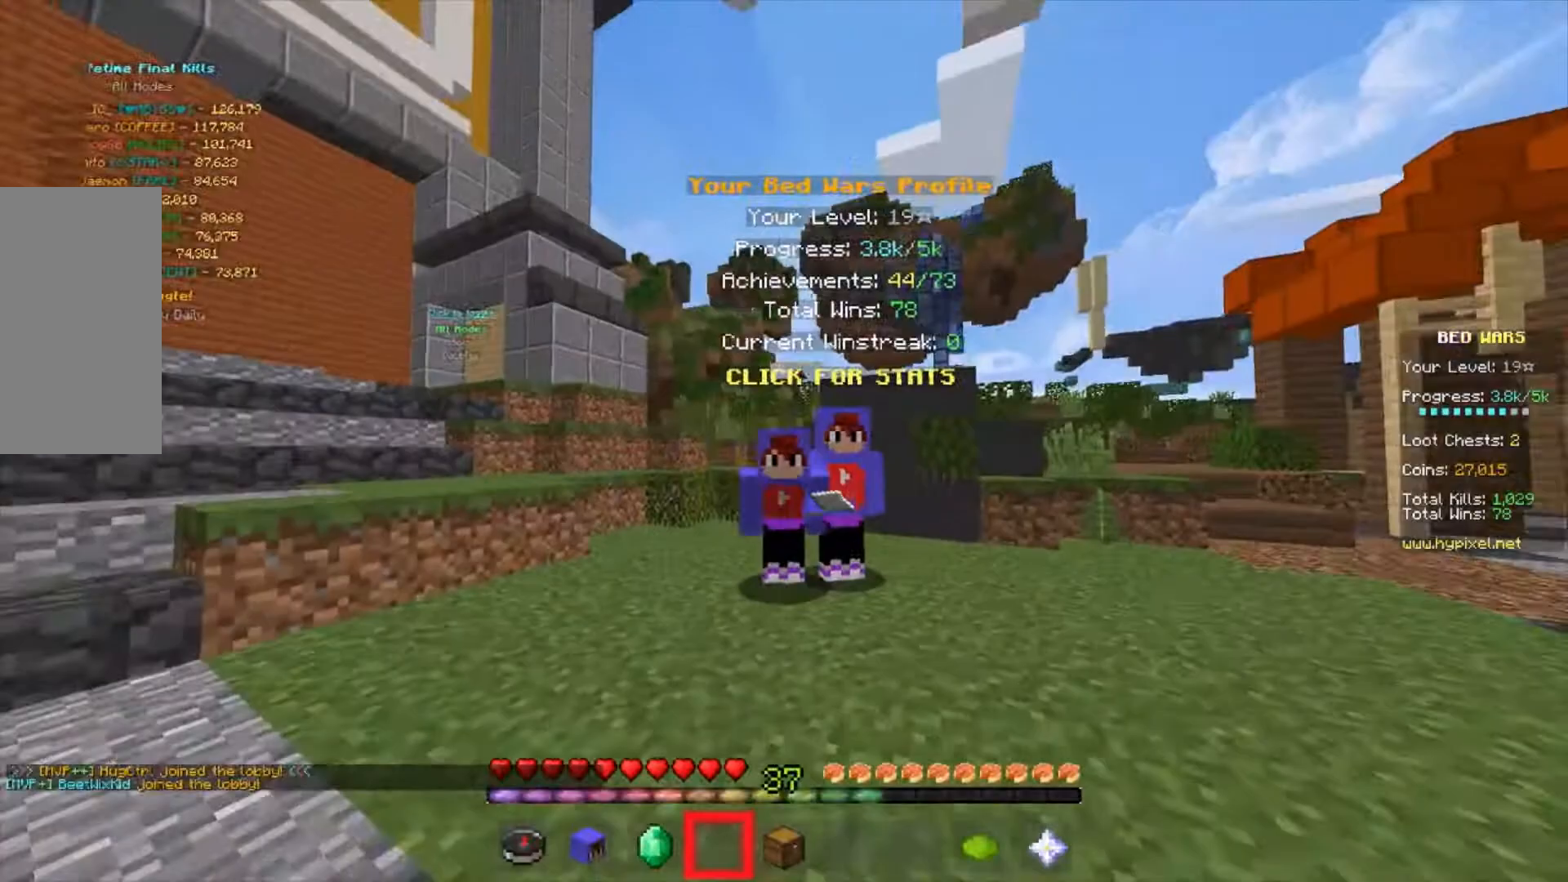
{"keys": [], "mouse": [], "events": []}
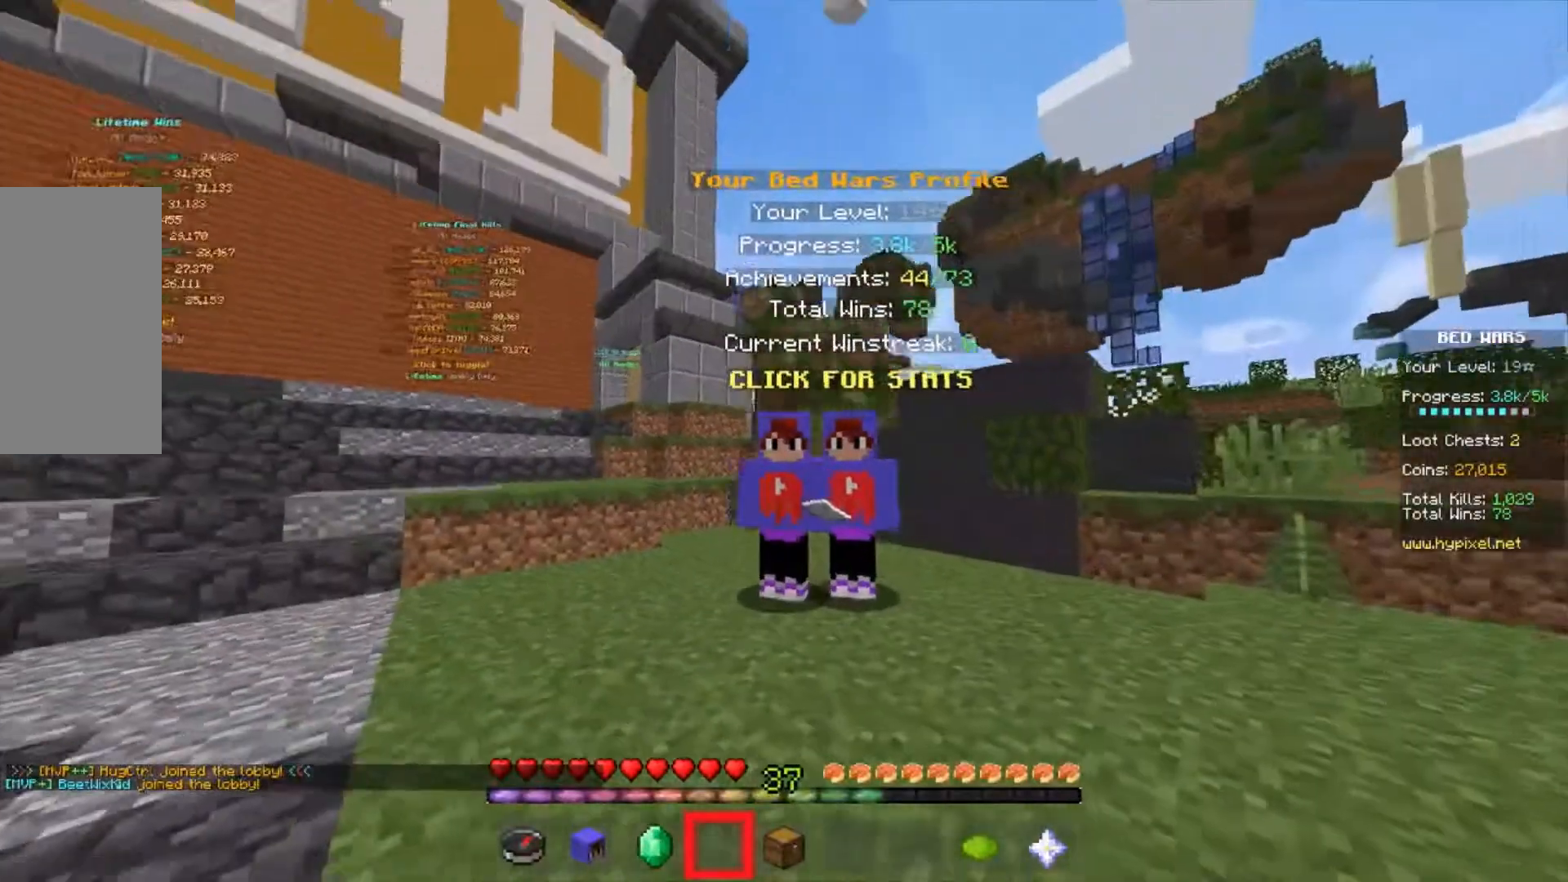
{"keys": [], "mouse": ["left"], "events": [[100, "mouse_left", "down"], [233, "mouse_left", "up"], [367, "mouse_left", "down"]]}
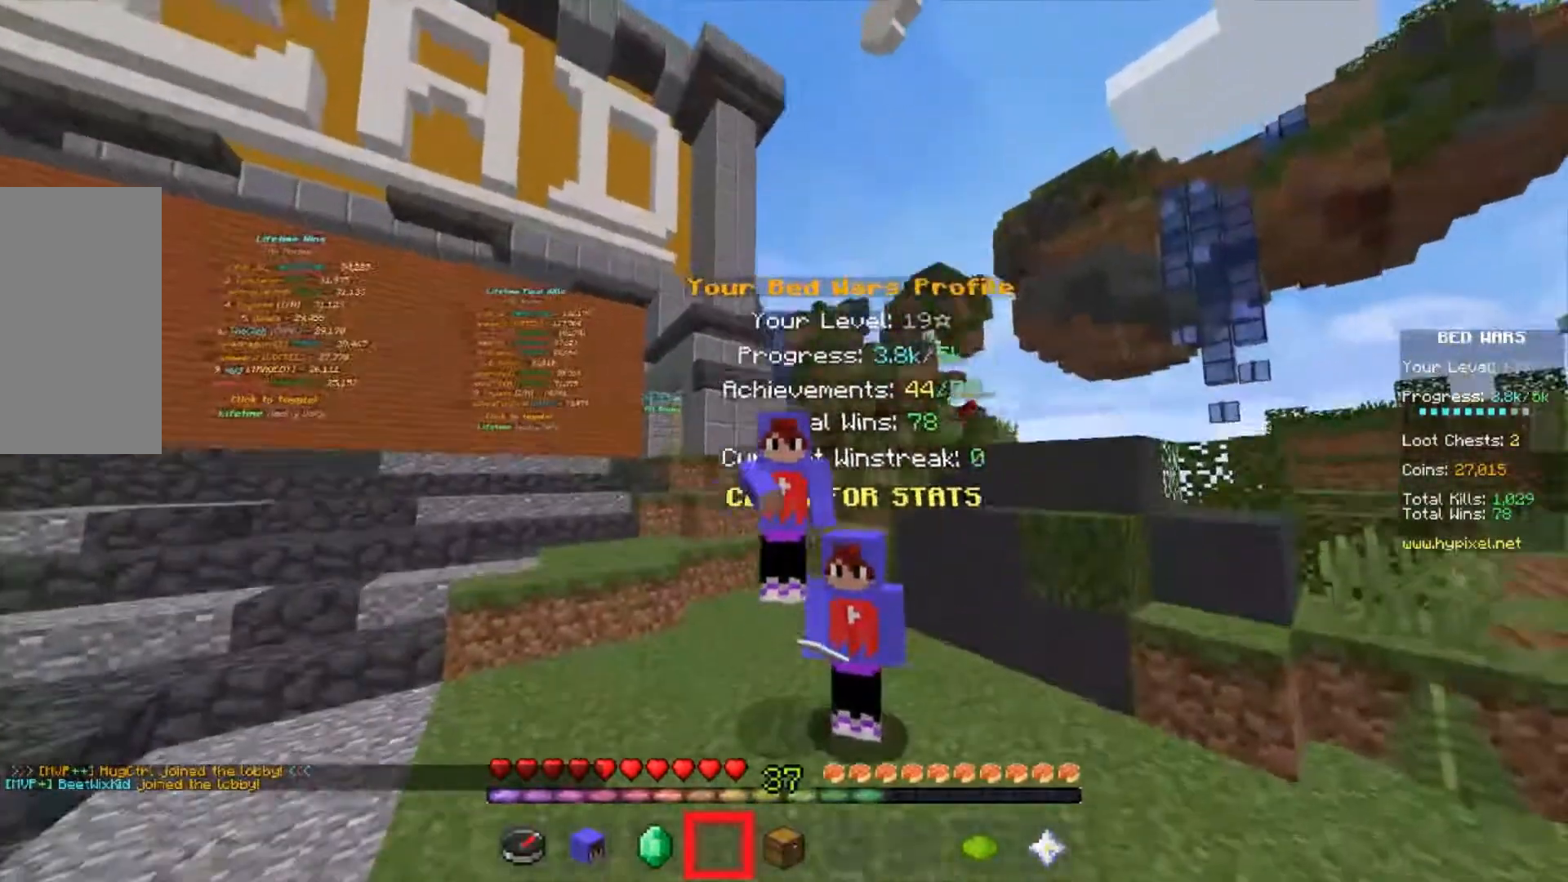
{"keys": [], "mouse": ["left"], "events": []}
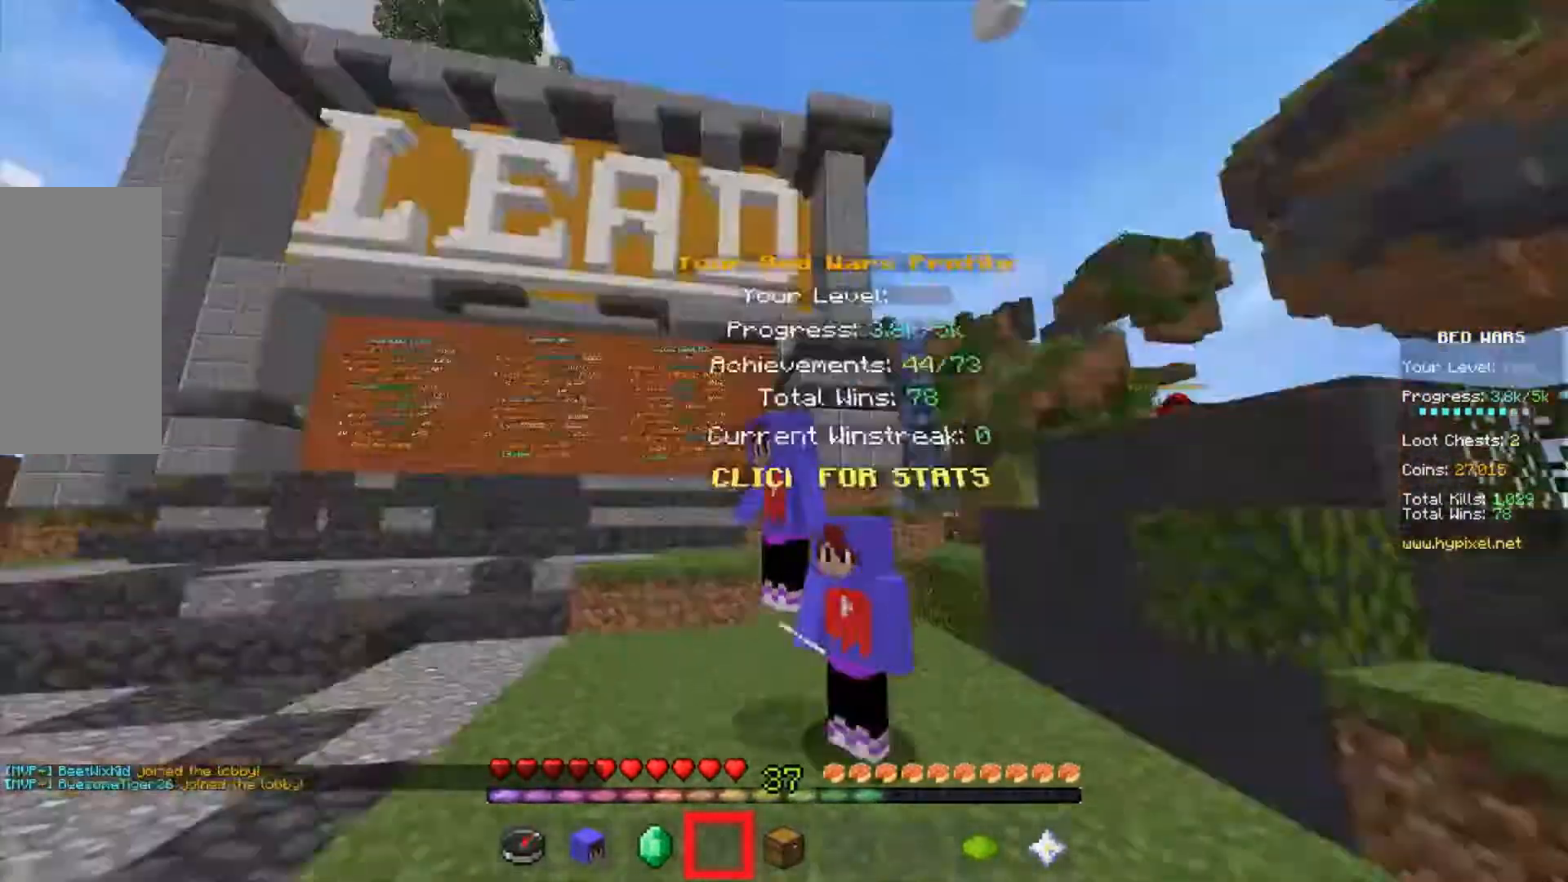
{"keys": [], "mouse": ["left"], "events": []}